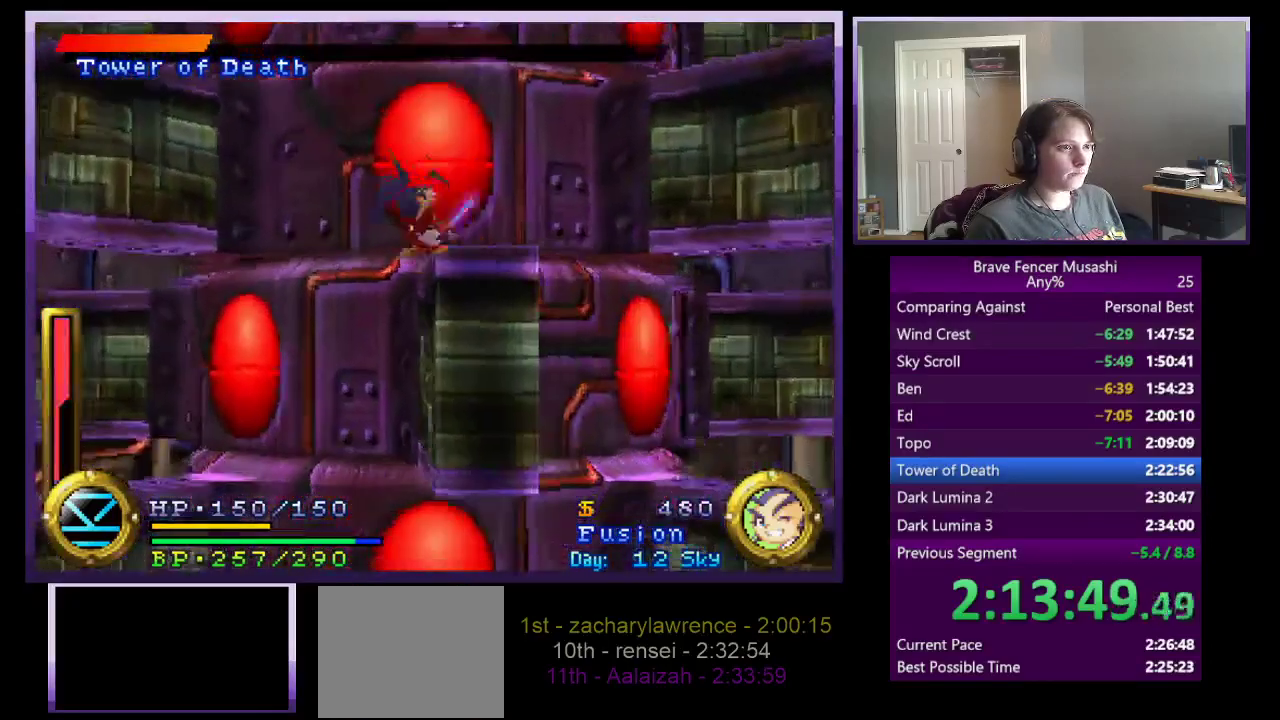
Gameplay with a controller (PlayStation layout); each line is a JSON object with the inputs held at the frame after it. "events" lists button and stick changes between this image and that frame as [ms after this image, input, new state], when the widget could be followed in between. This document gives stick clicks only as held states, not as events.
{"buttons": [], "left_stick": "right", "right_stick": "center", "events": [[283, "CROSS", "up"]]}
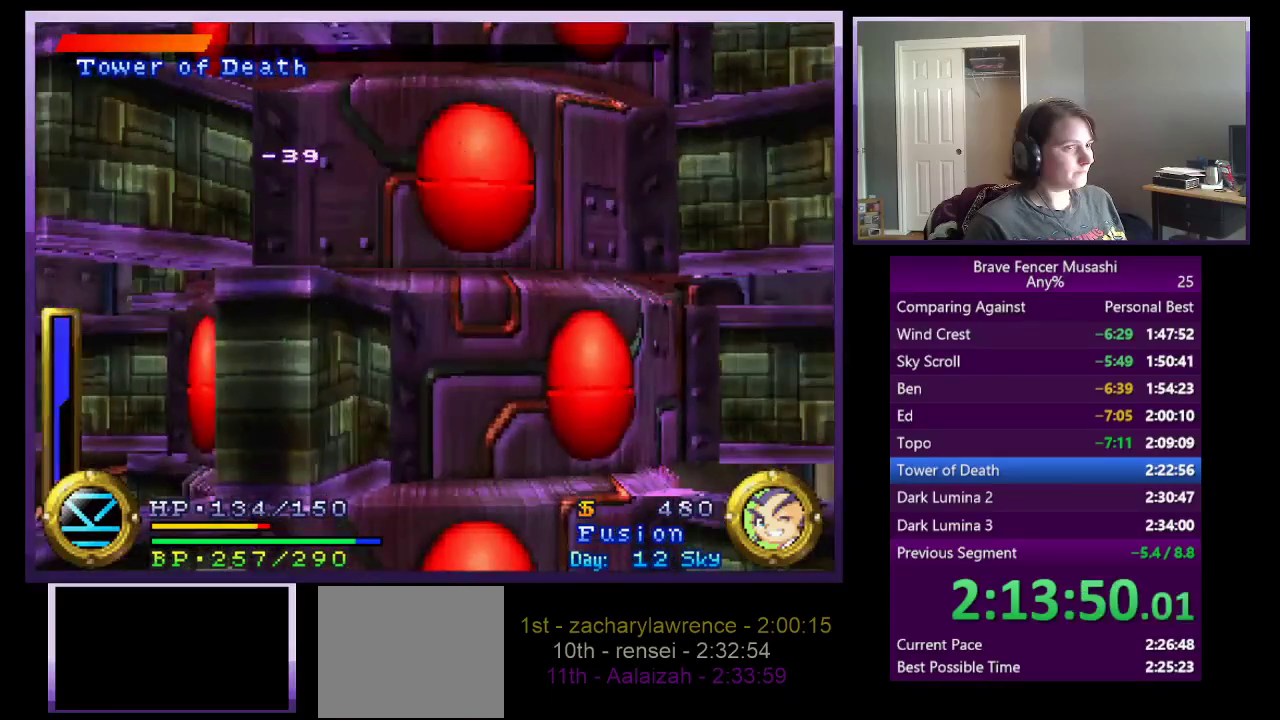
{"buttons": ["CROSS"], "left_stick": "right", "right_stick": "center", "events": [[33, "CROSS", "down"], [167, "CROSS", "up"], [400, "CROSS", "down"]]}
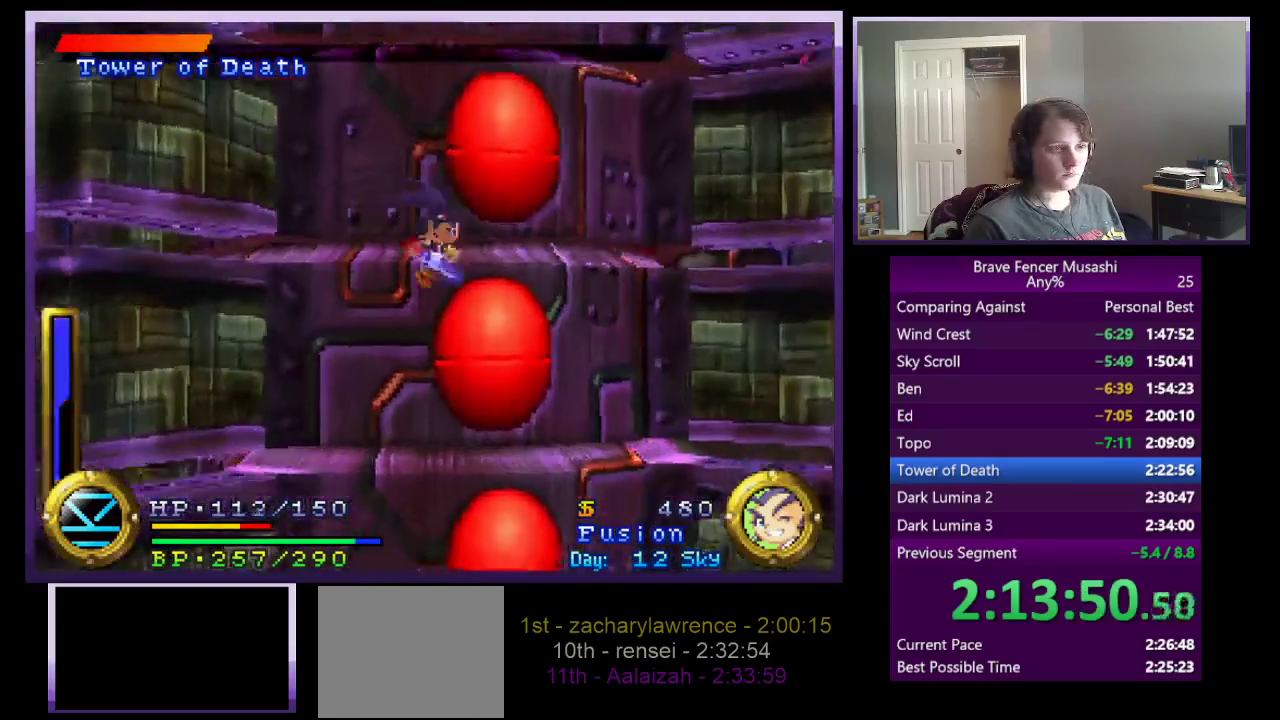
{"buttons": [], "left_stick": "right", "right_stick": "center", "events": [[500, "CROSS", "up"]]}
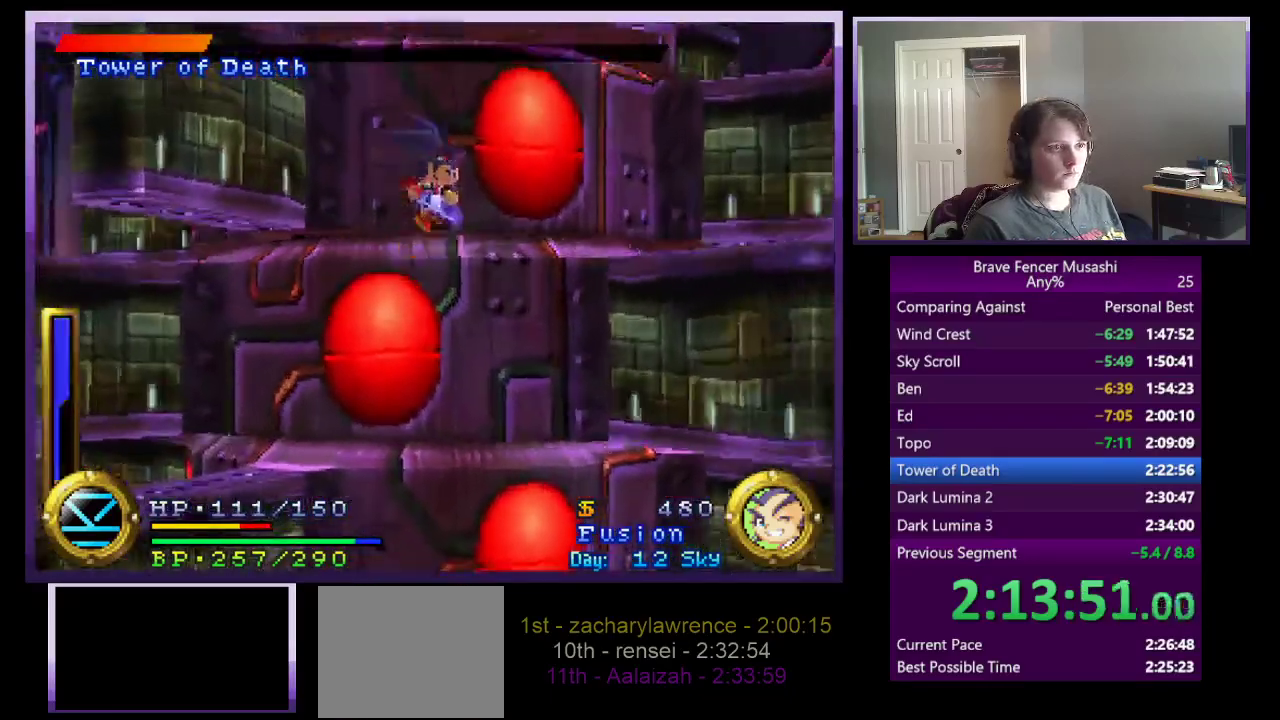
{"buttons": ["CROSS"], "left_stick": "right", "right_stick": "center", "events": [[350, "CROSS", "down"]]}
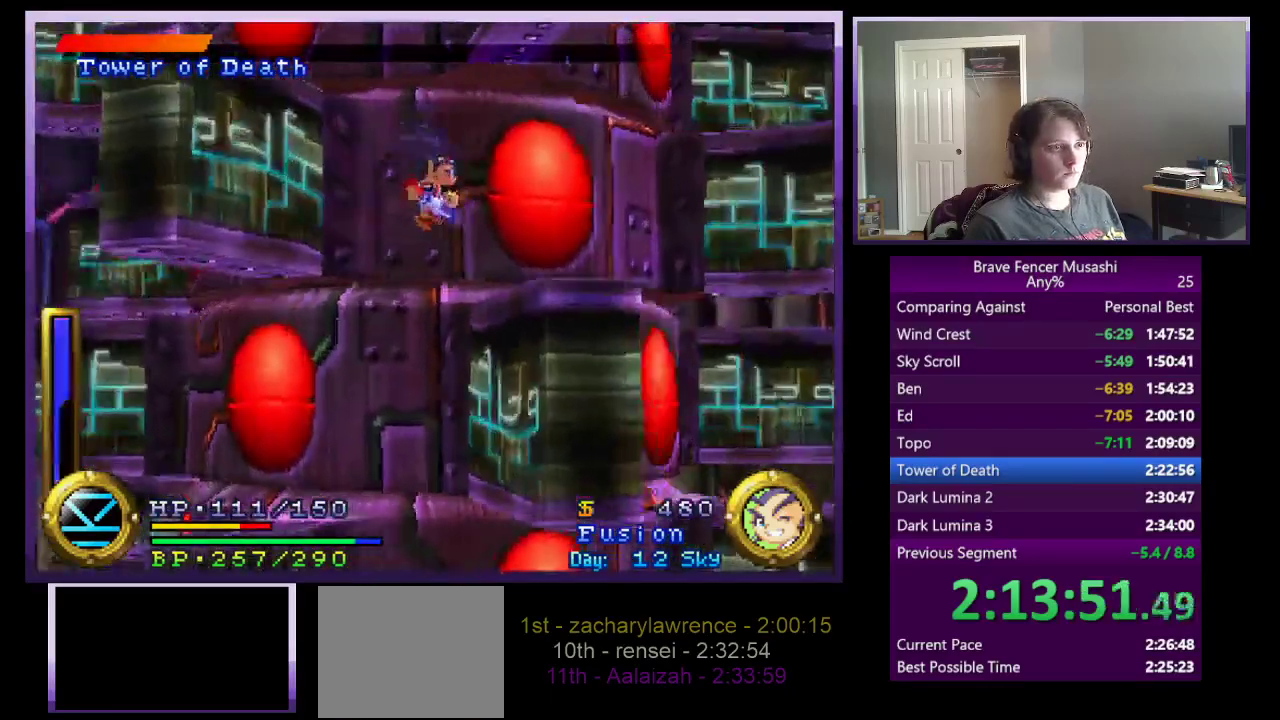
{"buttons": ["CROSS"], "left_stick": "right", "right_stick": "center", "events": [[83, "CROSS", "up"], [233, "CROSS", "down"]]}
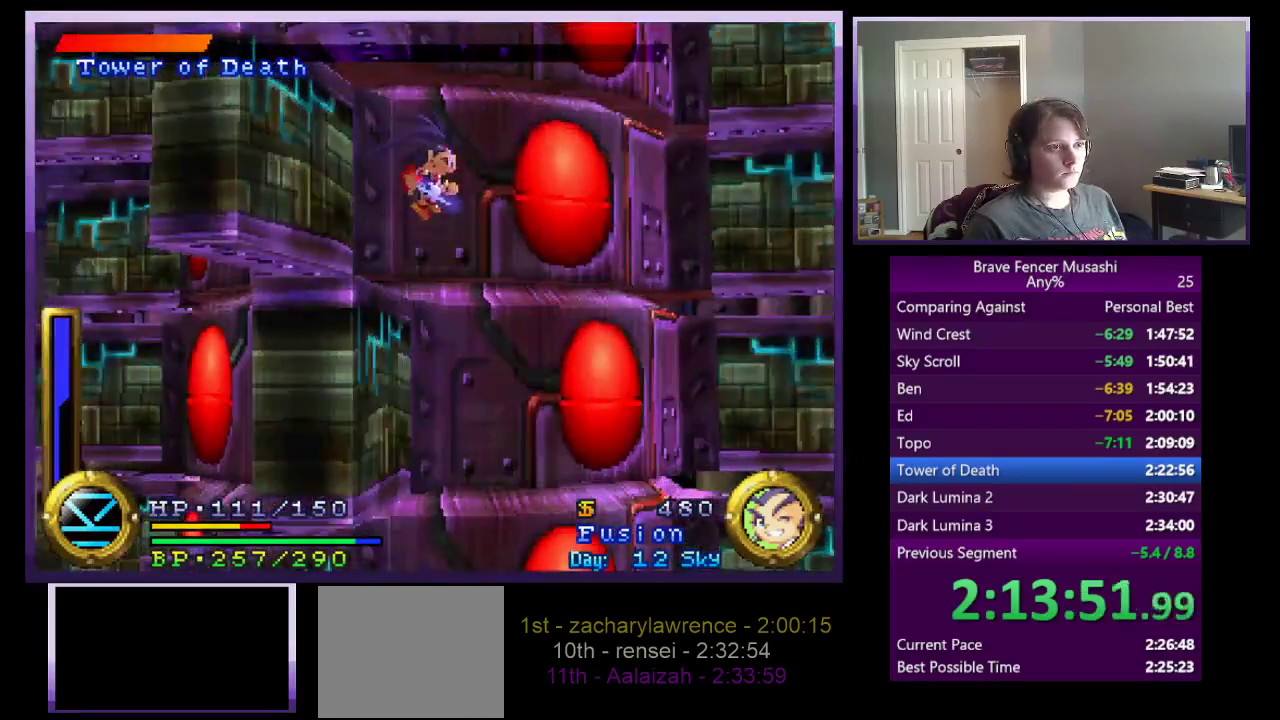
{"buttons": ["CROSS"], "left_stick": "up-left", "right_stick": "center", "events": [[383, "left_stick", "up-left"]]}
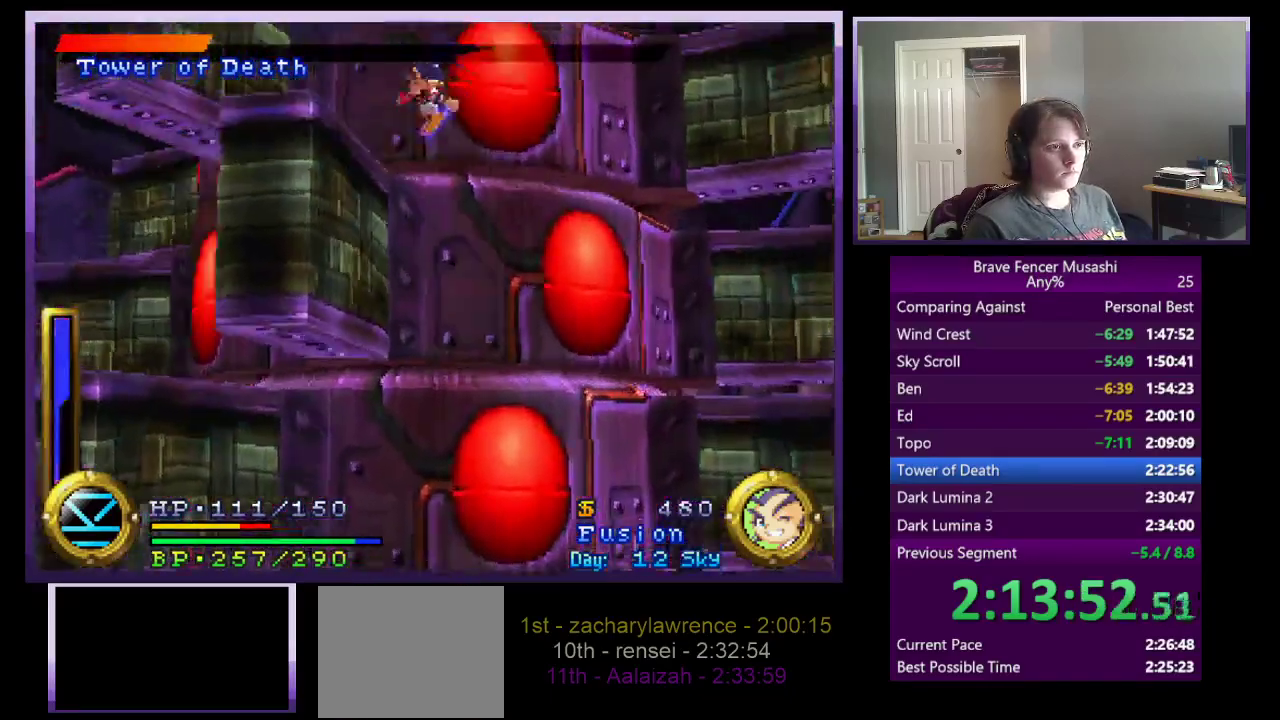
{"buttons": [], "left_stick": "down-left", "right_stick": "center", "events": [[67, "CROSS", "up"], [333, "left_stick", "left"], [433, "left_stick", "down-left"]]}
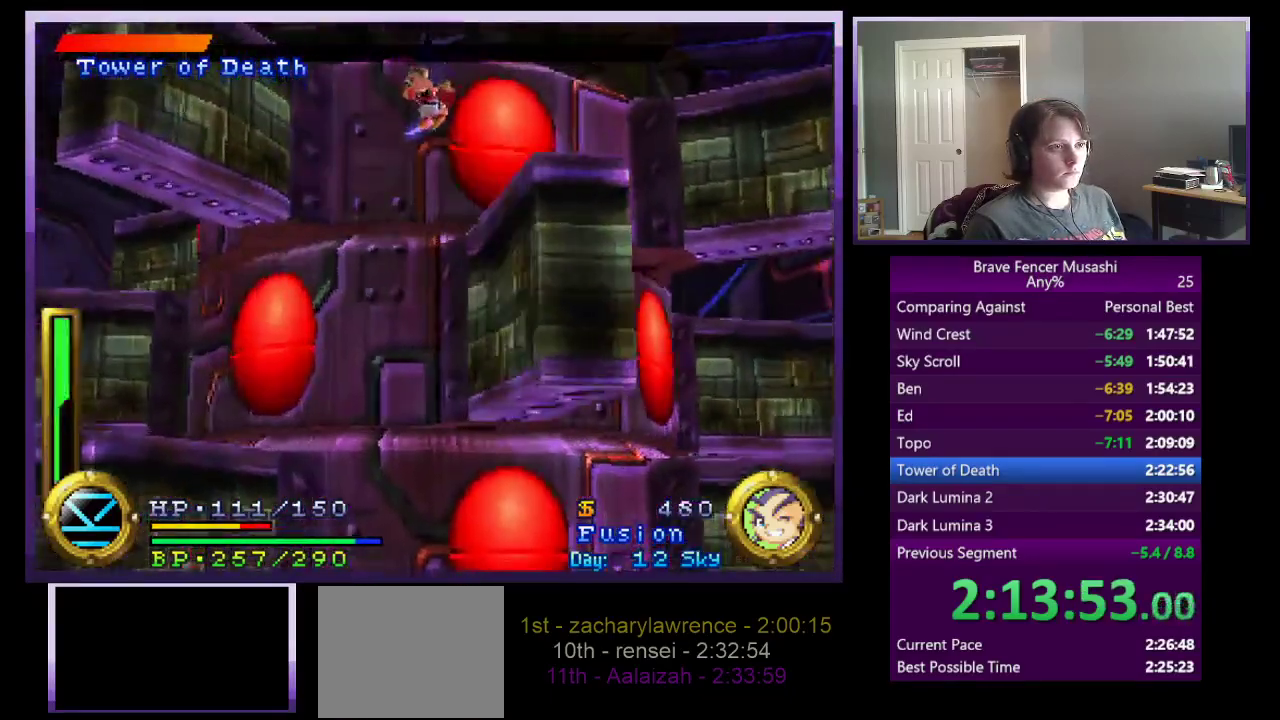
{"buttons": [], "left_stick": "down-right", "right_stick": "center", "events": [[250, "left_stick", "down-right"]]}
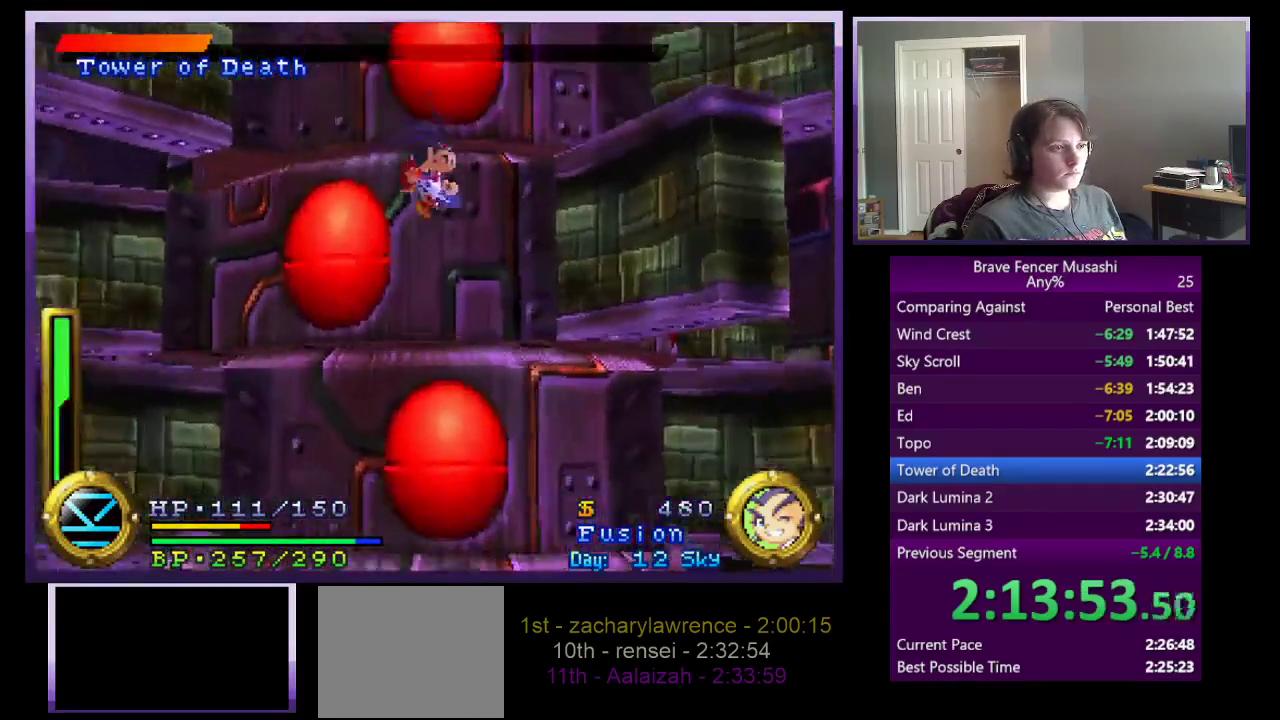
{"buttons": [], "left_stick": "right", "right_stick": "center", "events": [[17, "left_stick", "right"], [50, "CROSS", "down"], [500, "CROSS", "up"]]}
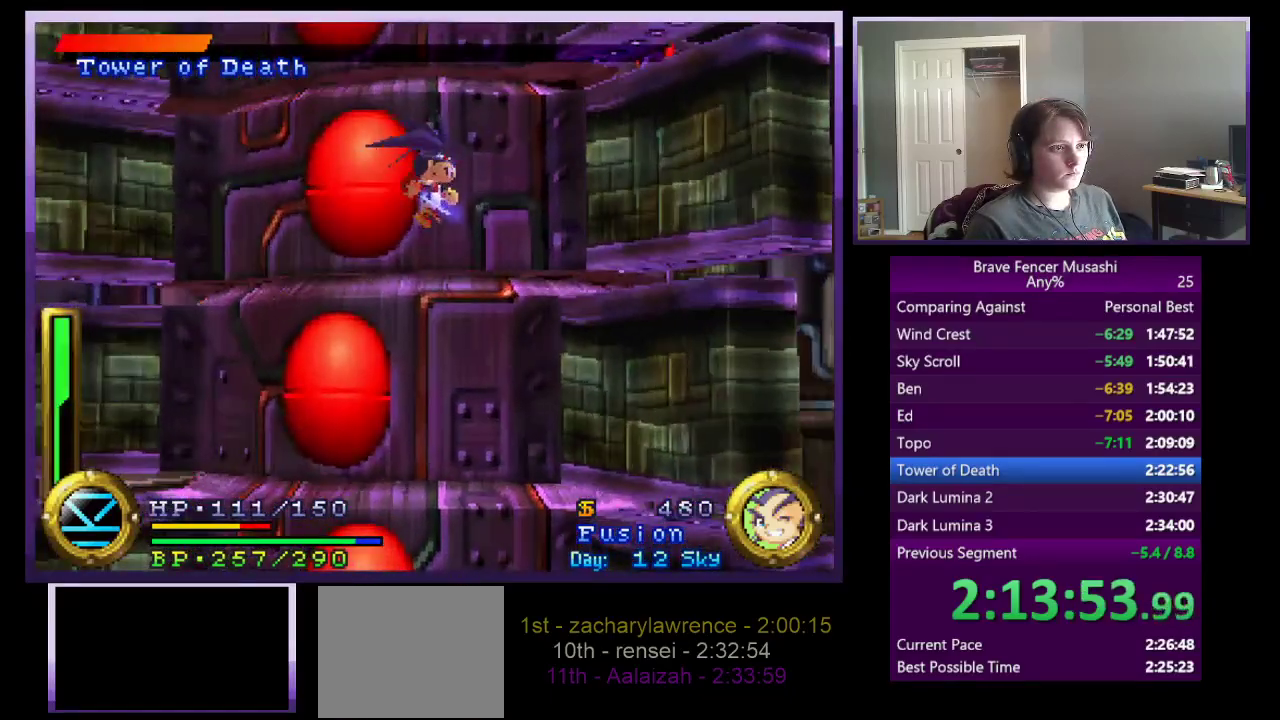
{"buttons": [], "left_stick": "right", "right_stick": "center", "events": [[200, "CROSS", "down"], [350, "CROSS", "up"]]}
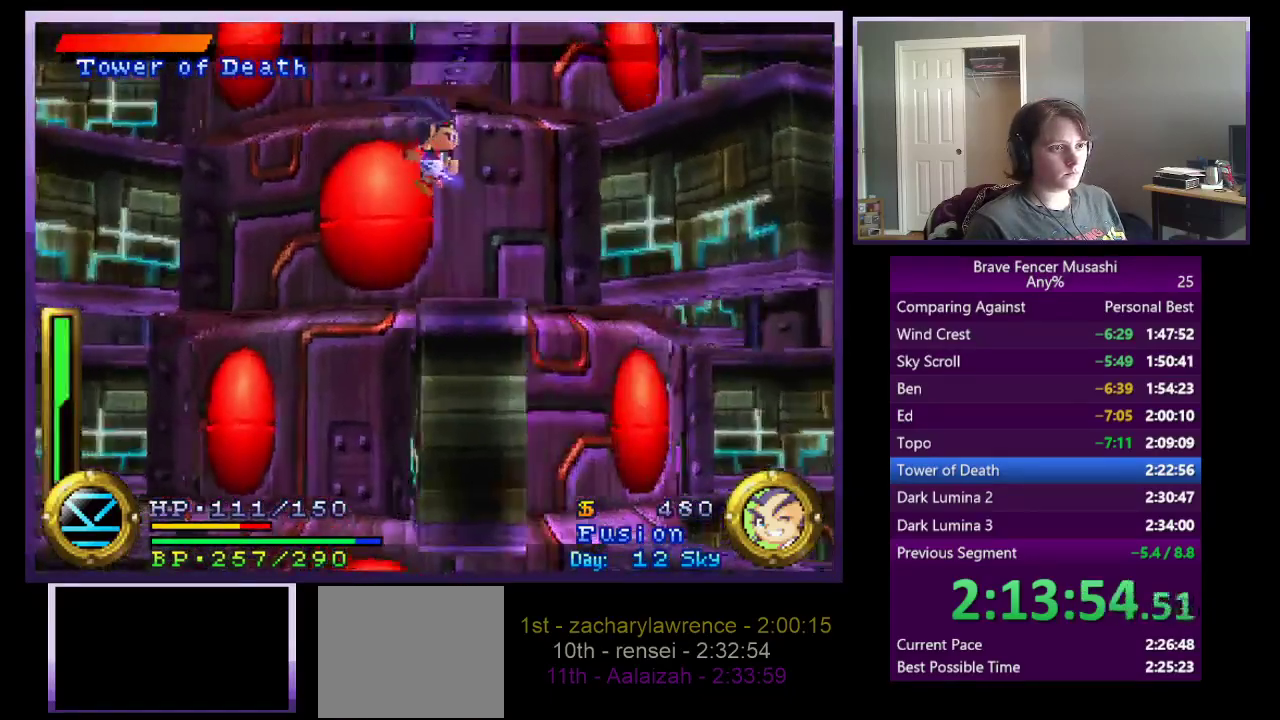
{"buttons": ["CROSS"], "left_stick": "right", "right_stick": "center", "events": [[250, "CROSS", "down"]]}
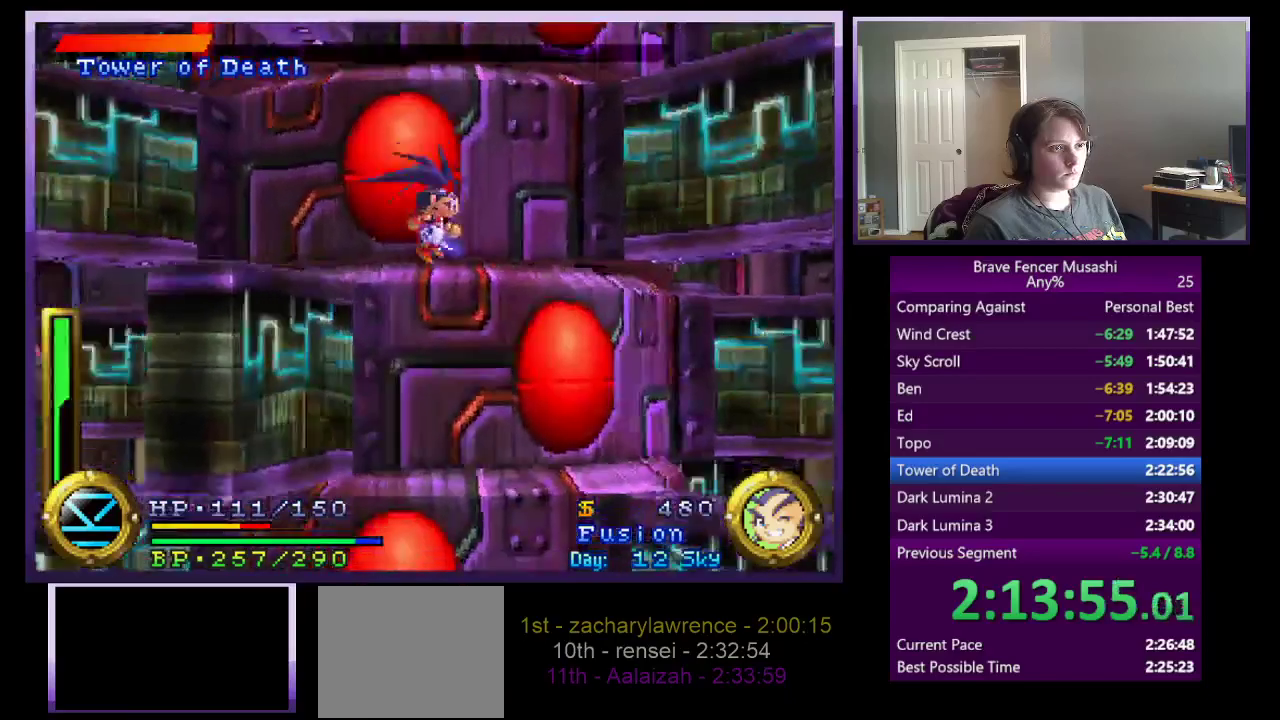
{"buttons": [], "left_stick": "right", "right_stick": "center", "events": [[400, "CROSS", "up"]]}
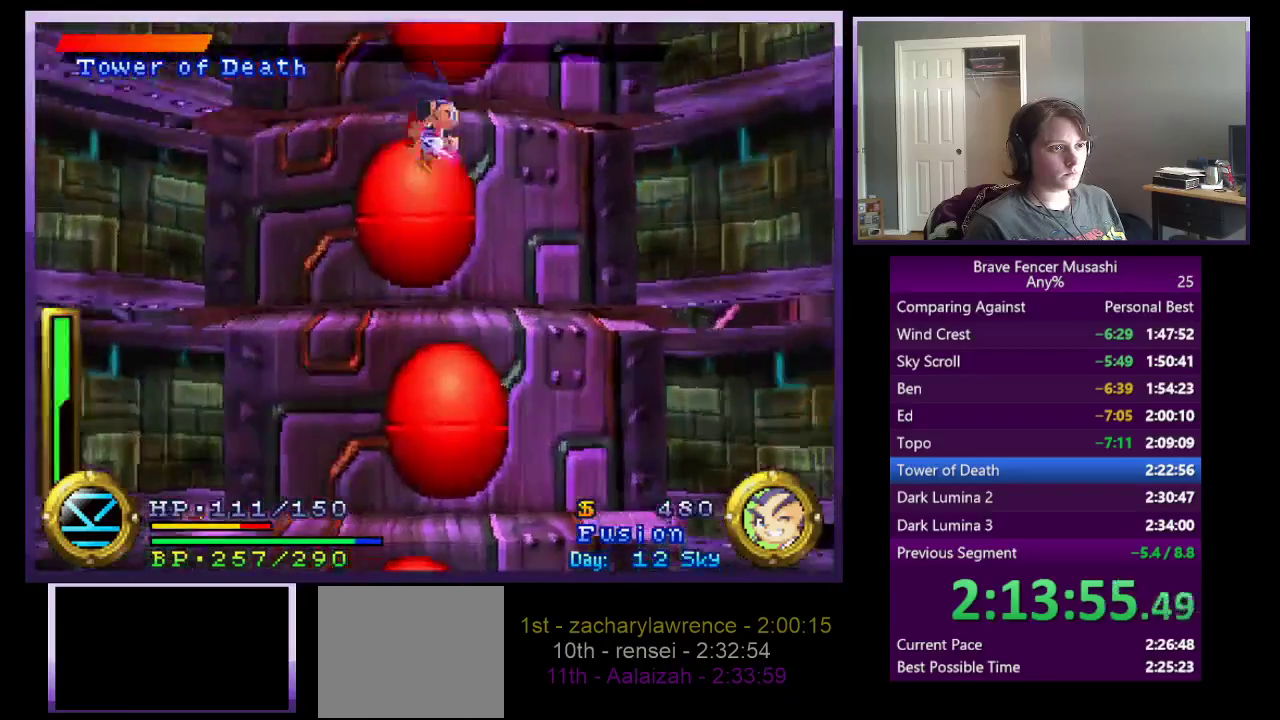
{"buttons": ["CROSS"], "left_stick": "right", "right_stick": "center", "events": [[483, "CROSS", "down"]]}
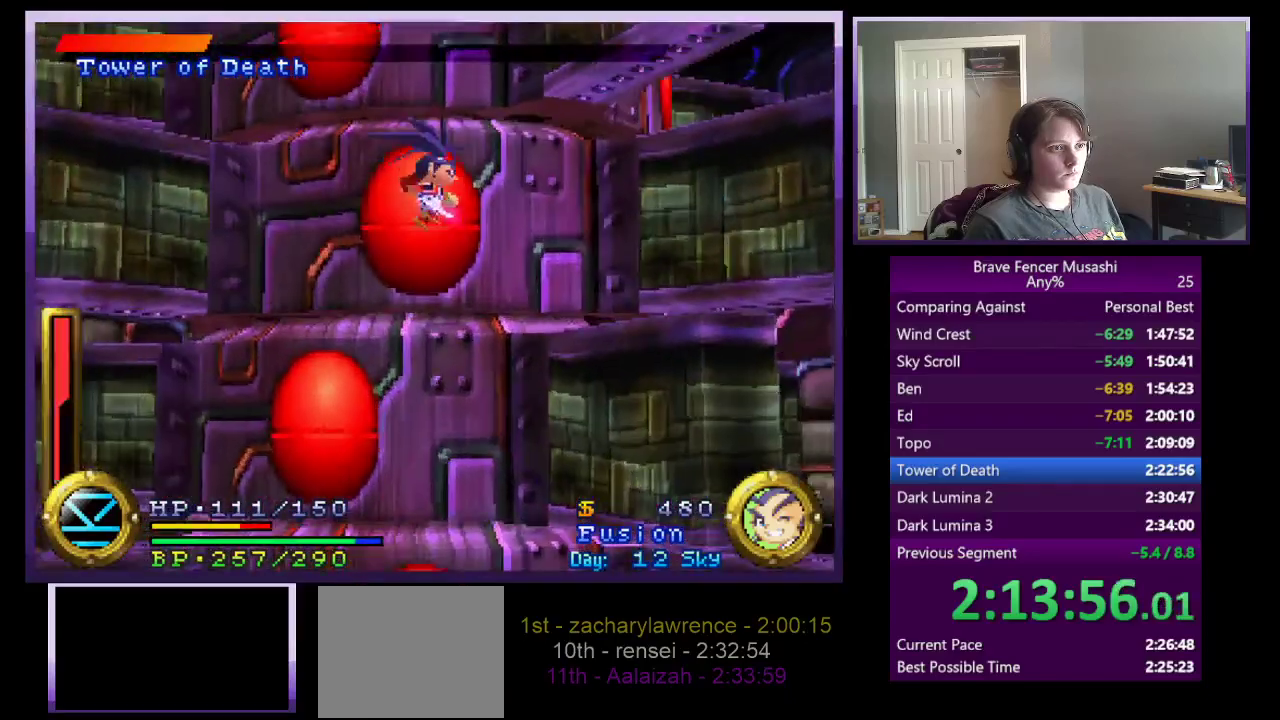
{"buttons": [], "left_stick": "right", "right_stick": "center", "events": [[383, "CROSS", "up"]]}
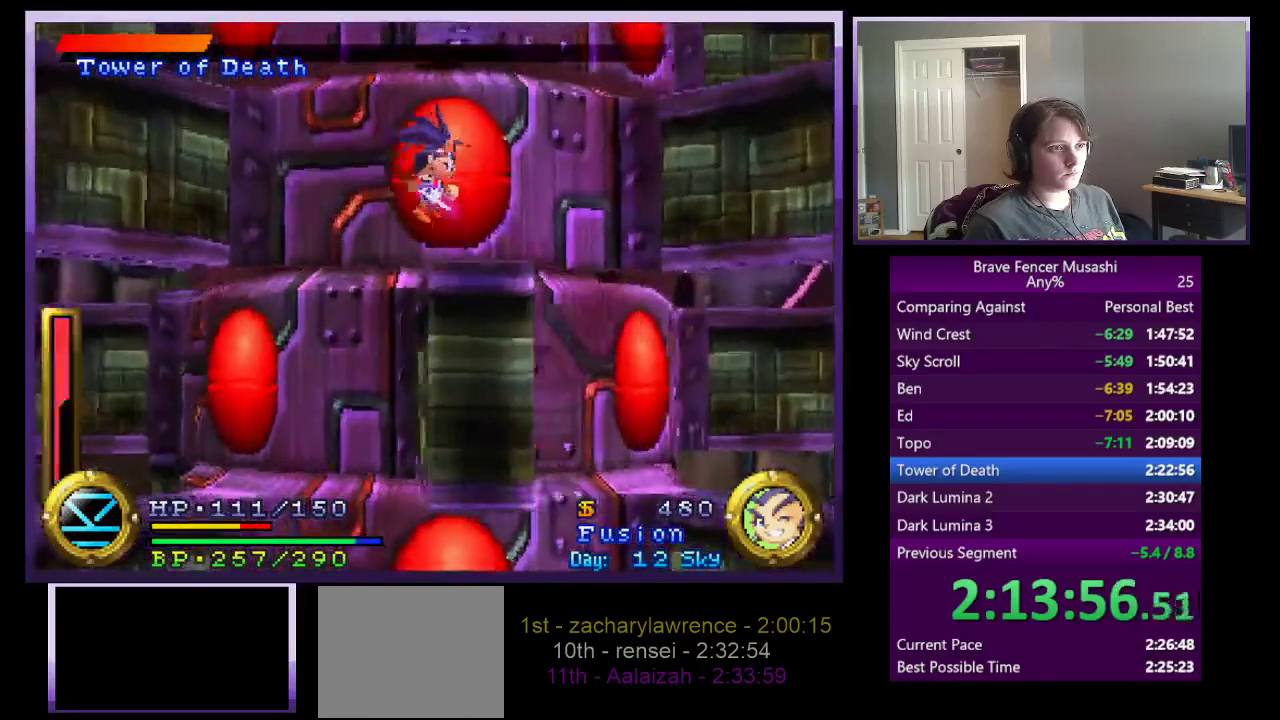
{"buttons": [], "left_stick": "right", "right_stick": "center", "events": [[150, "CROSS", "down"], [400, "CROSS", "up"]]}
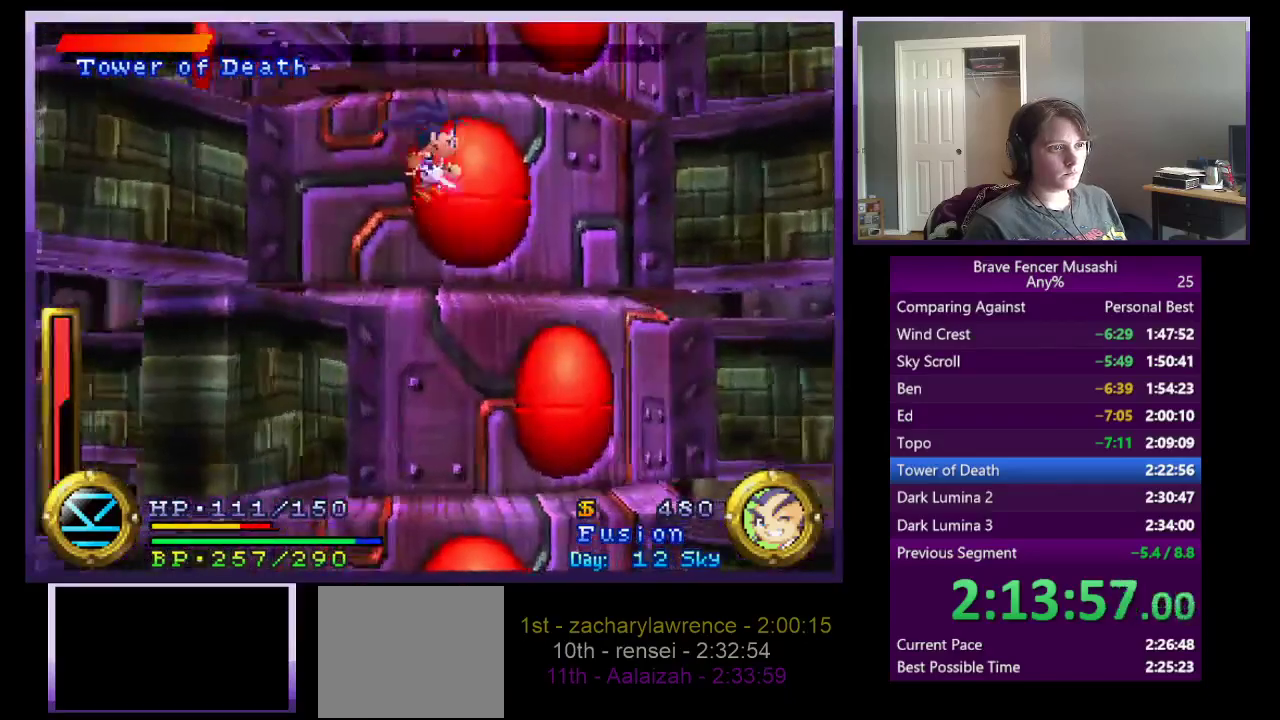
{"buttons": ["CROSS"], "left_stick": "right", "right_stick": "center", "events": [[200, "CROSS", "down"], [333, "CROSS", "up"], [417, "CROSS", "down"]]}
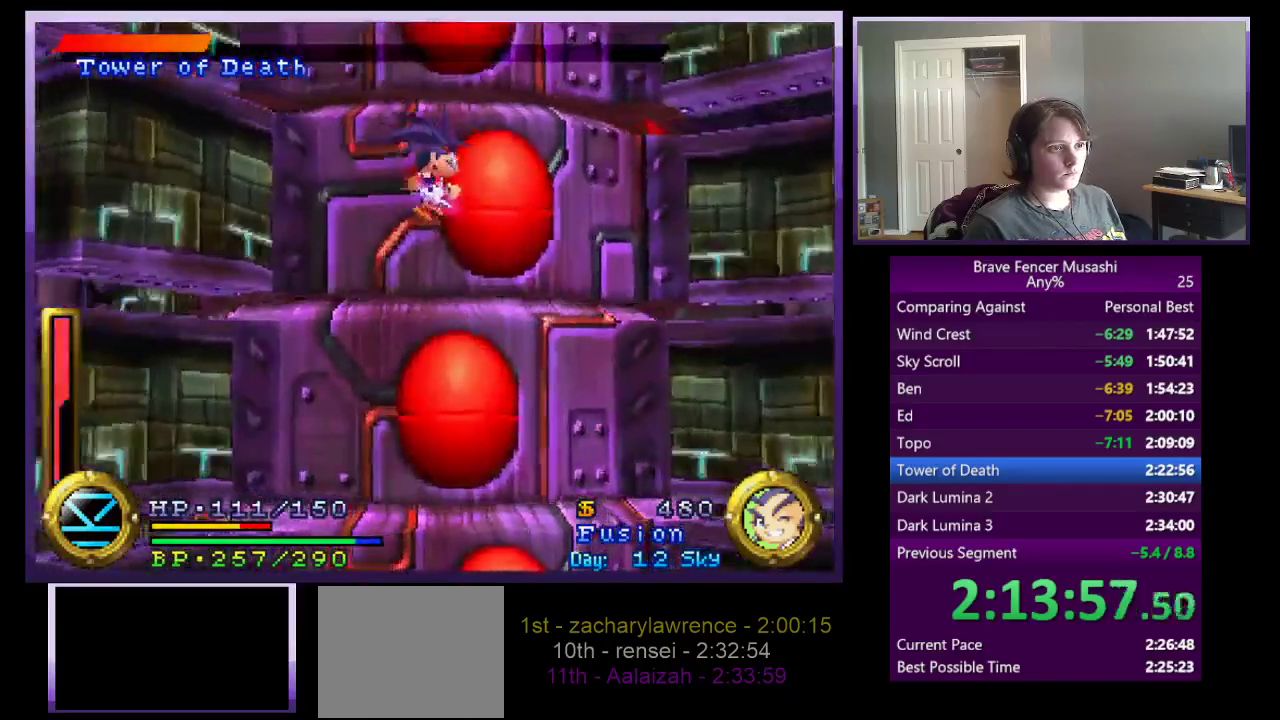
{"buttons": [], "left_stick": "right", "right_stick": "center", "events": [[83, "CROSS", "up"], [267, "CROSS", "down"], [383, "CROSS", "up"]]}
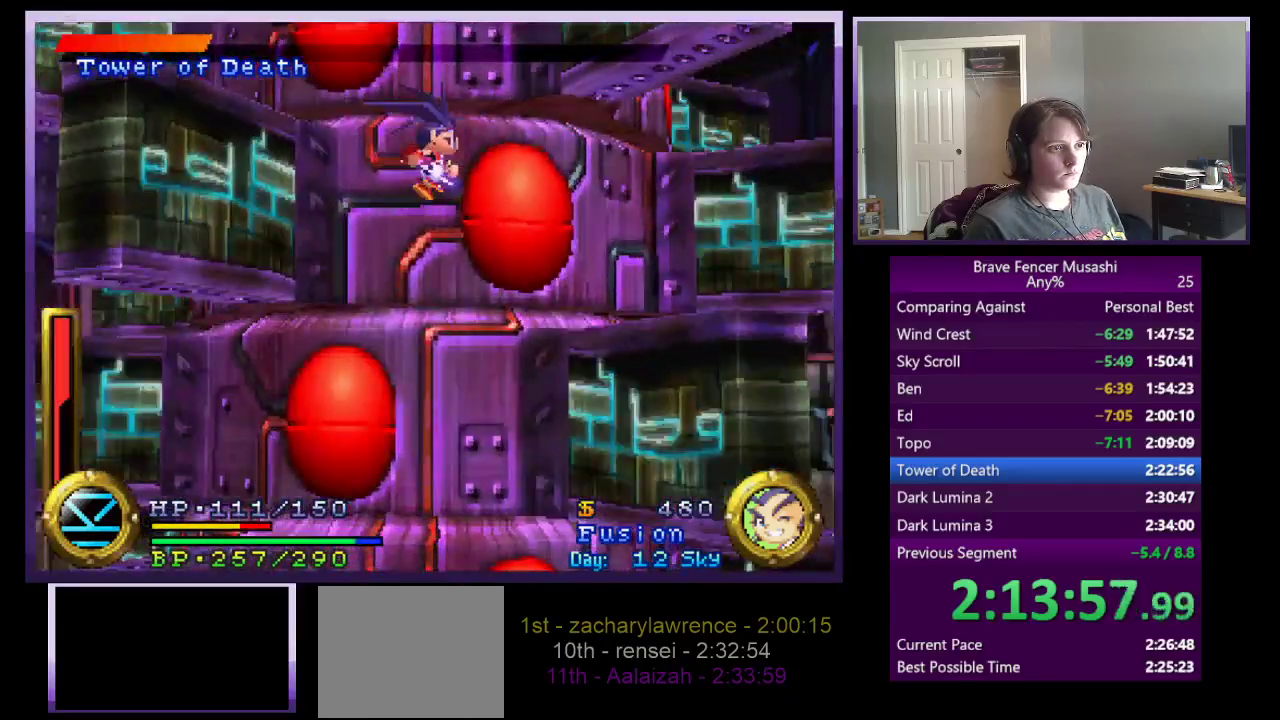
{"buttons": ["CROSS"], "left_stick": "right", "right_stick": "center", "events": [[250, "CROSS", "down"]]}
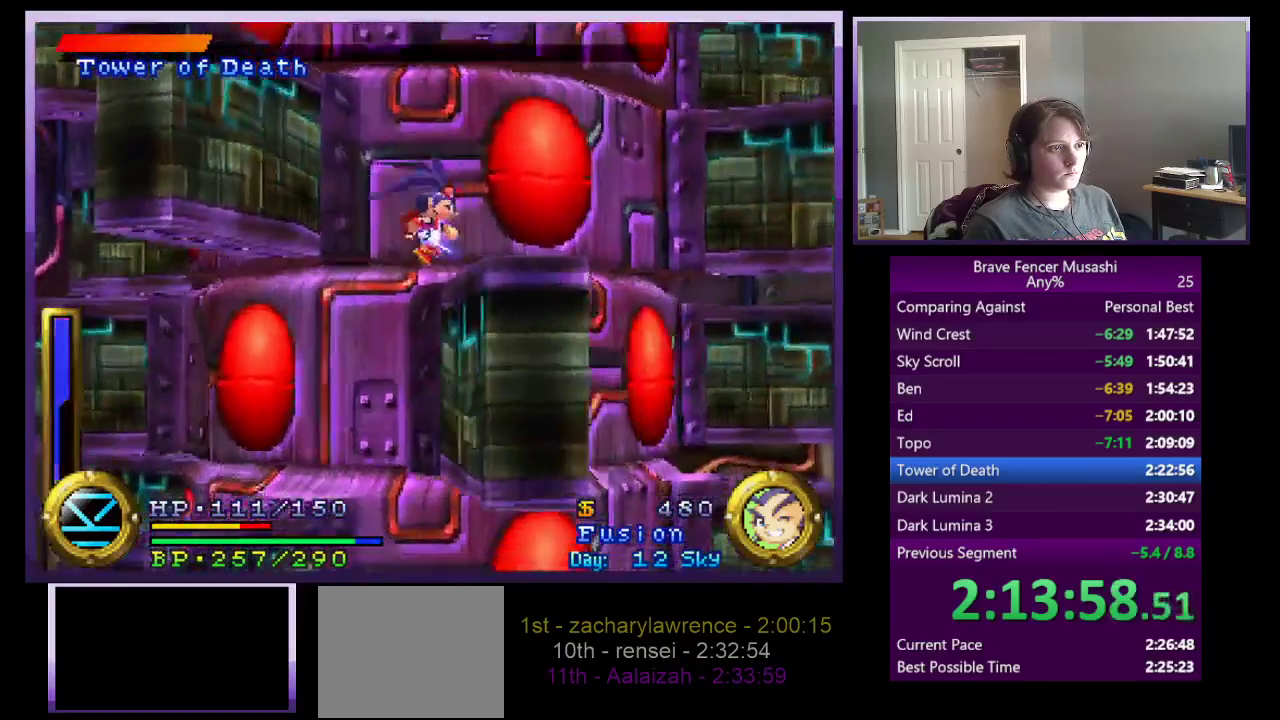
{"buttons": [], "left_stick": "right", "right_stick": "center", "events": [[317, "CROSS", "up"]]}
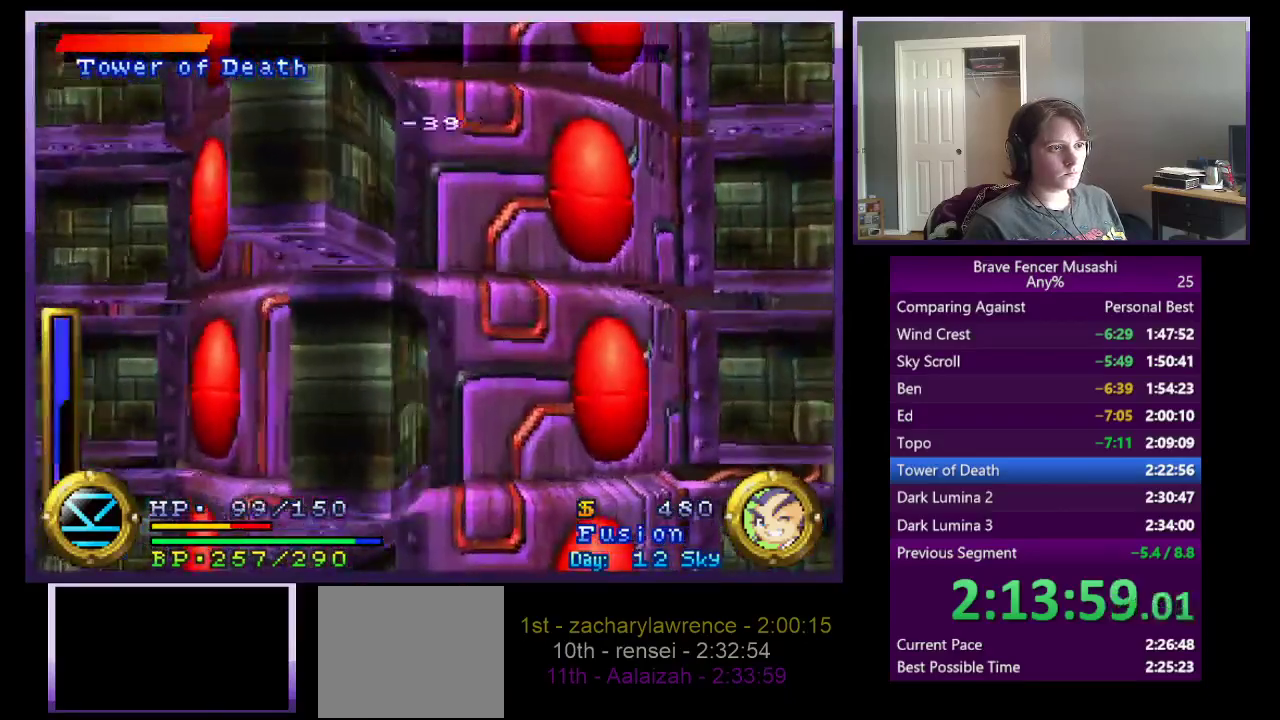
{"buttons": [], "left_stick": "left", "right_stick": "center", "events": [[233, "left_stick", "down-right"], [367, "left_stick", "center"], [417, "left_stick", "left"]]}
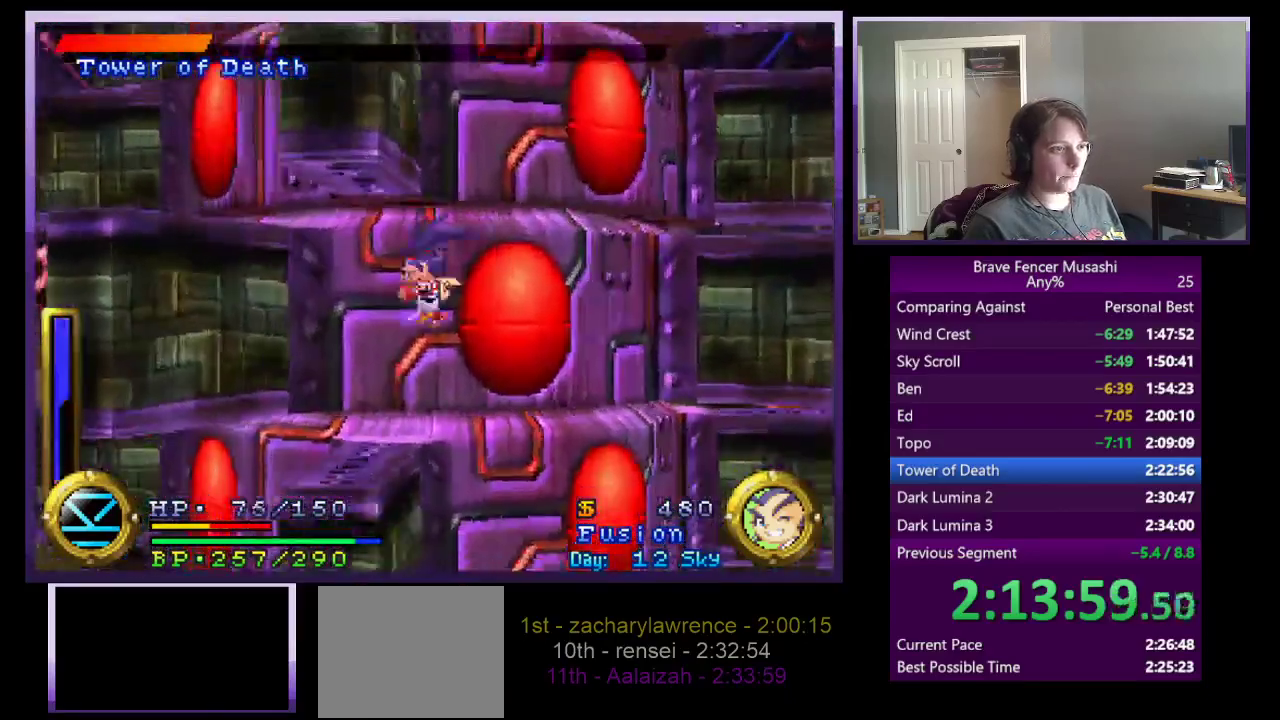
{"buttons": ["CROSS"], "left_stick": "left", "right_stick": "center", "events": [[117, "left_stick", "right"], [283, "CROSS", "down"], [333, "left_stick", "up-left"], [500, "left_stick", "left"]]}
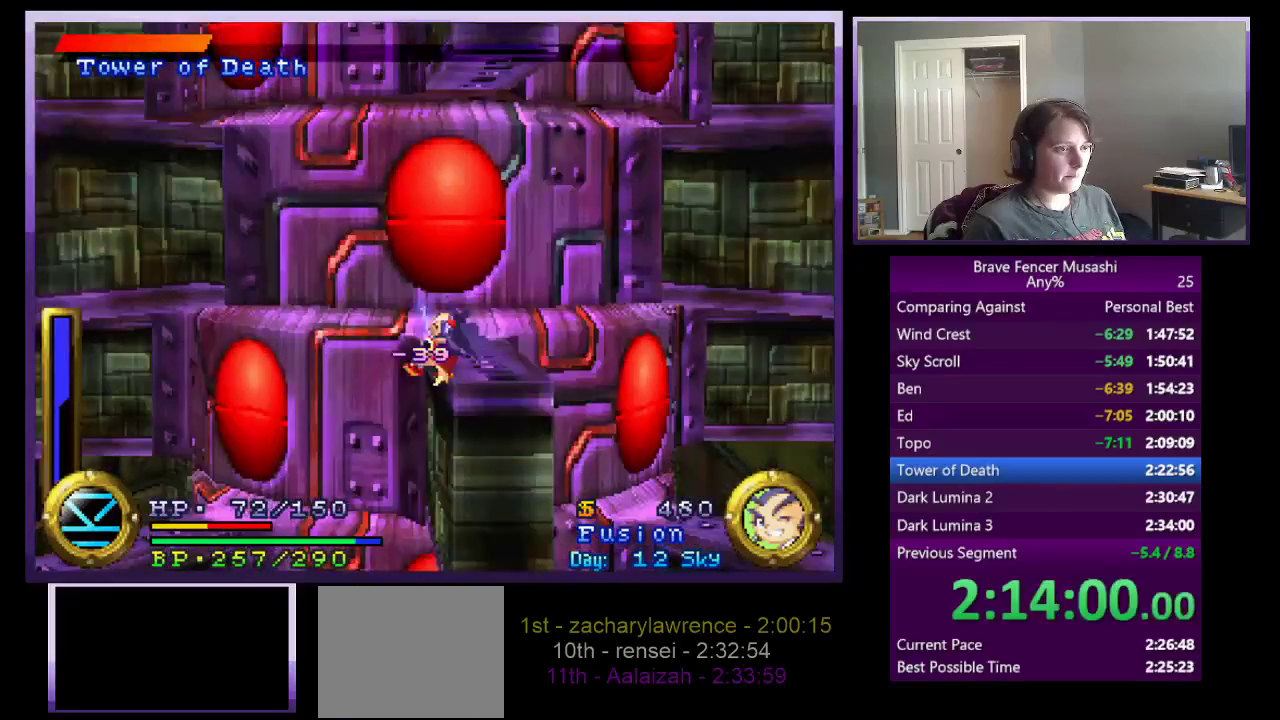
{"buttons": ["START"], "left_stick": "center", "right_stick": "center", "events": [[167, "CROSS", "up"], [317, "START", "down"], [383, "left_stick", "center"]]}
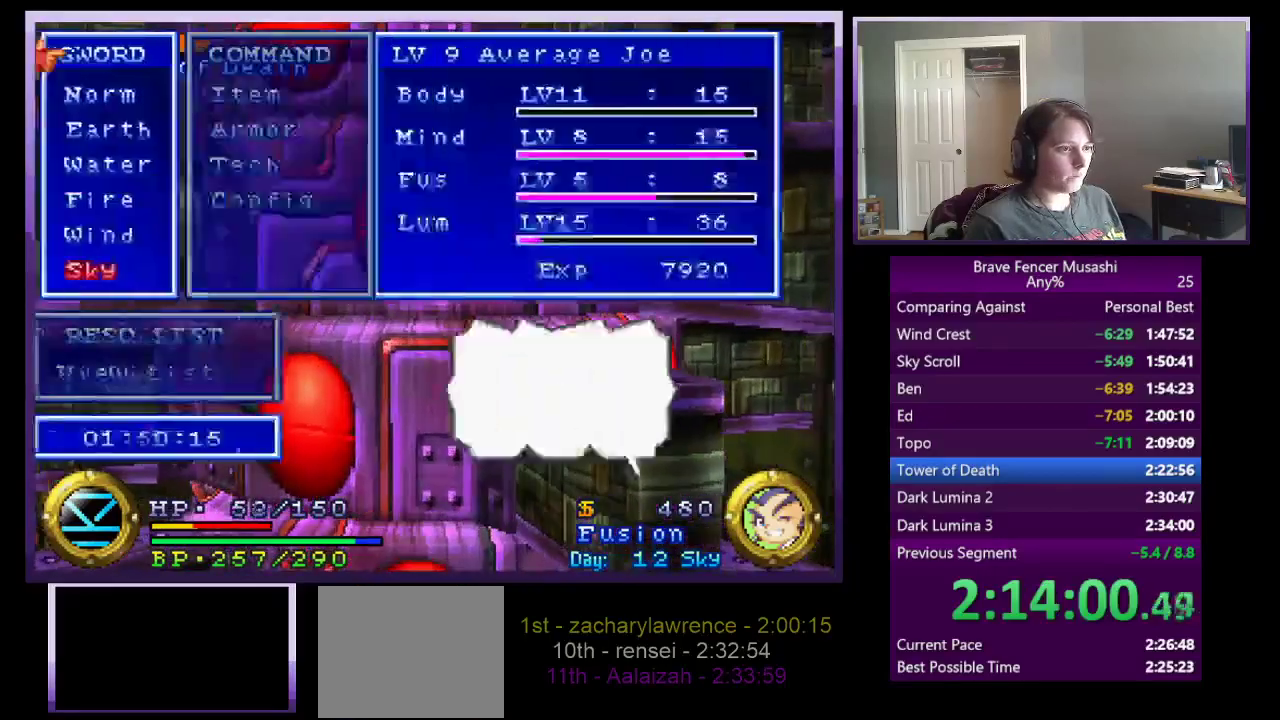
{"buttons": ["DPAD_RIGHT"], "left_stick": "center", "right_stick": "center", "events": [[33, "START", "up"], [83, "DPAD_RIGHT", "down"], [333, "CROSS", "down"], [467, "CROSS", "up"]]}
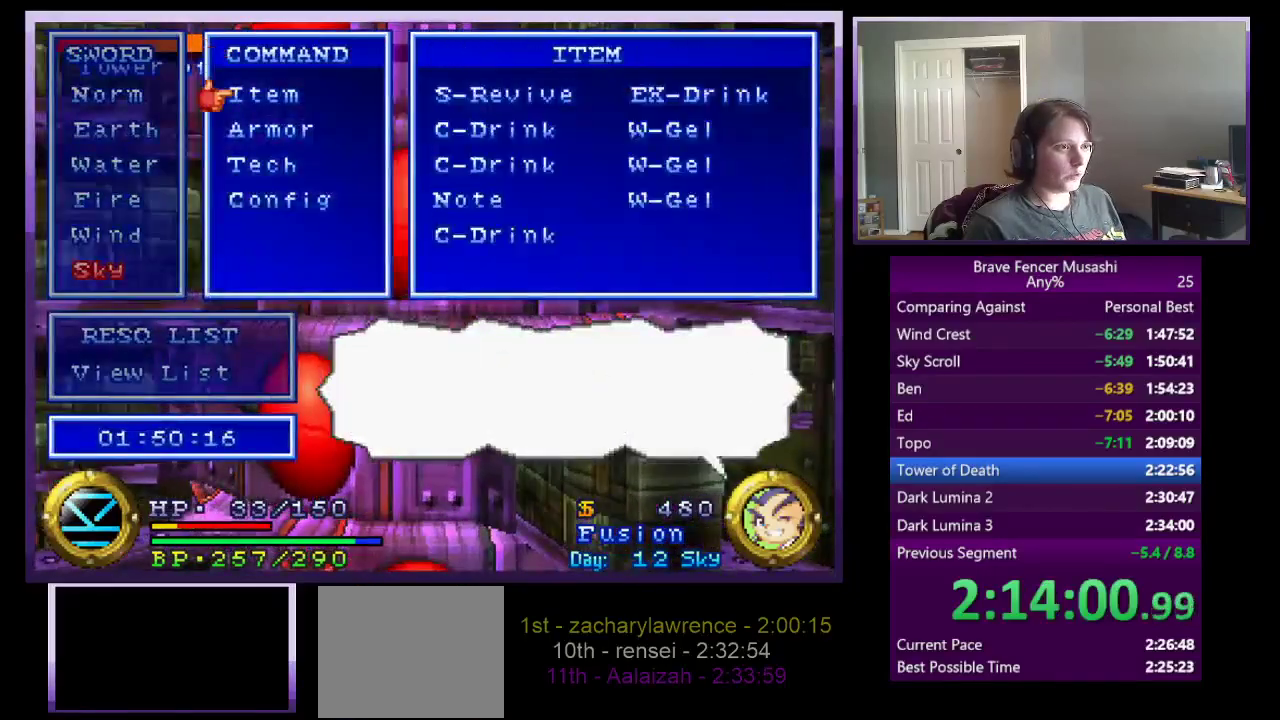
{"buttons": [], "left_stick": "center", "right_stick": "center", "events": [[133, "CROSS", "down"], [250, "CROSS", "up"], [367, "DPAD_RIGHT", "up"]]}
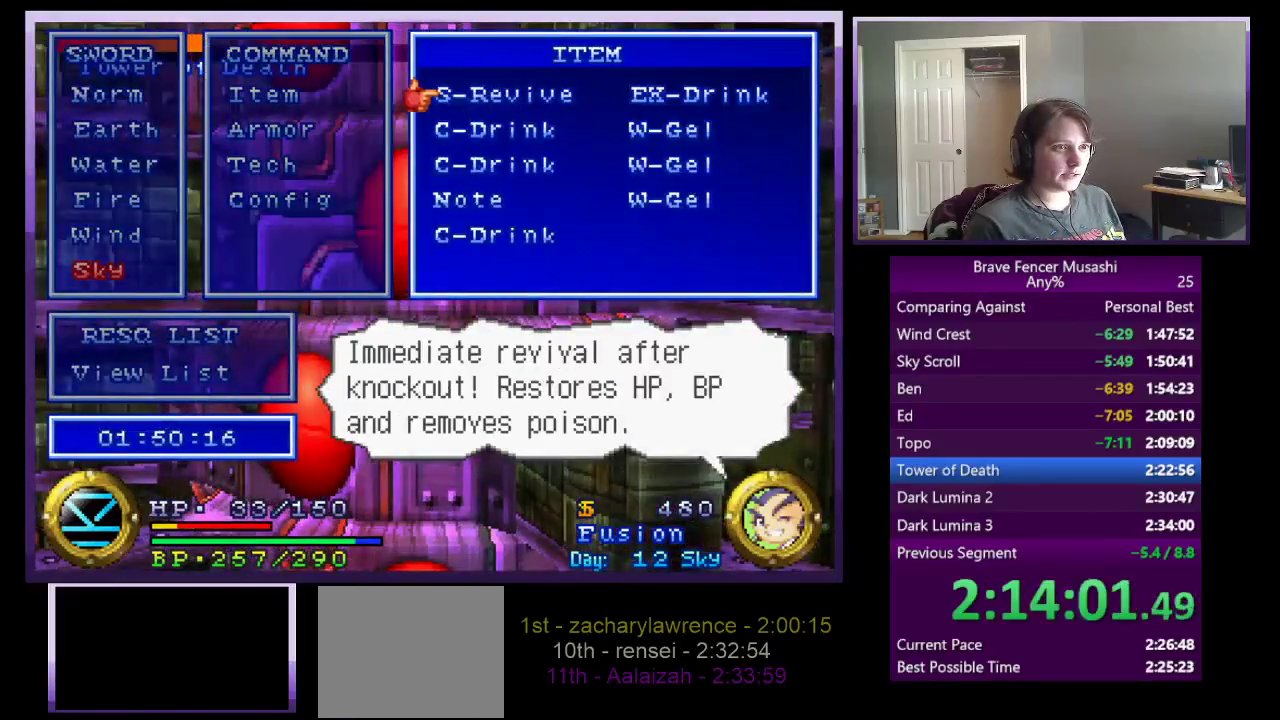
{"buttons": [], "left_stick": "center", "right_stick": "center", "events": [[50, "DPAD_RIGHT", "down"], [167, "DPAD_RIGHT", "up"], [300, "DPAD_UP", "down"], [417, "DPAD_UP", "up"]]}
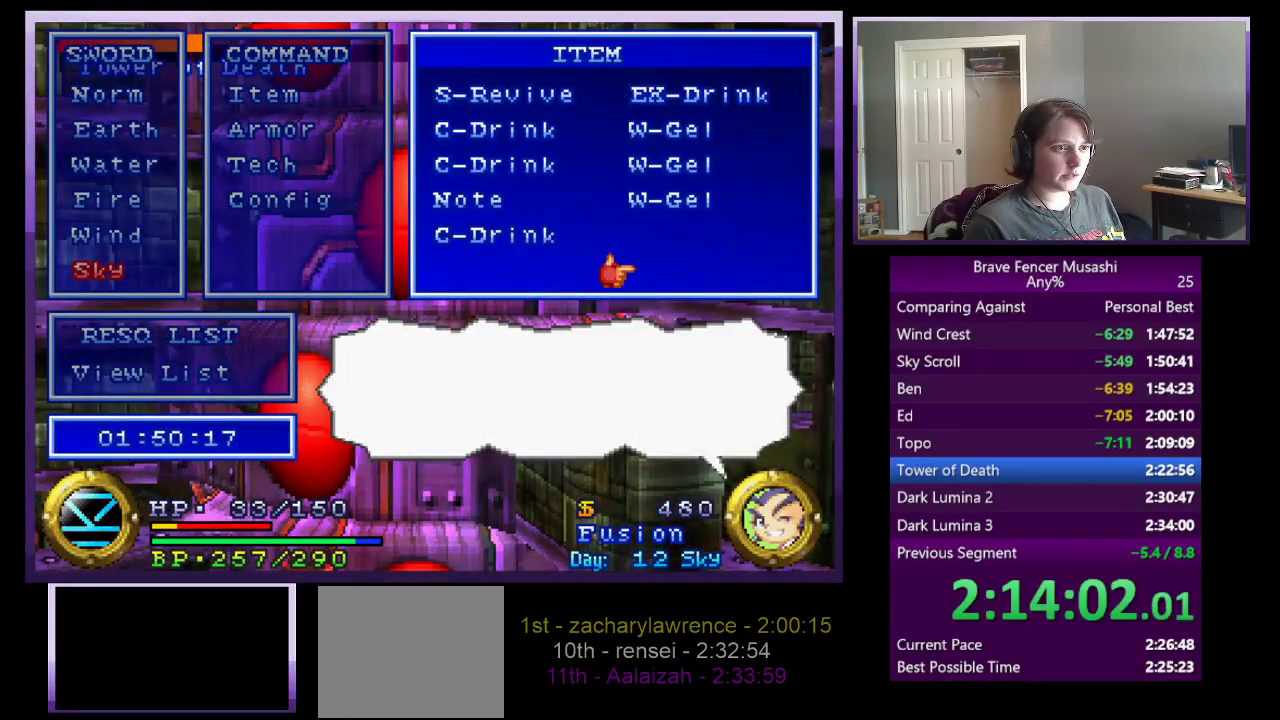
{"buttons": [], "left_stick": "center", "right_stick": "center", "events": [[17, "DPAD_UP", "down"], [100, "DPAD_UP", "up"], [183, "DPAD_UP", "down"], [300, "DPAD_UP", "up"], [383, "CROSS", "down"], [500, "CROSS", "up"]]}
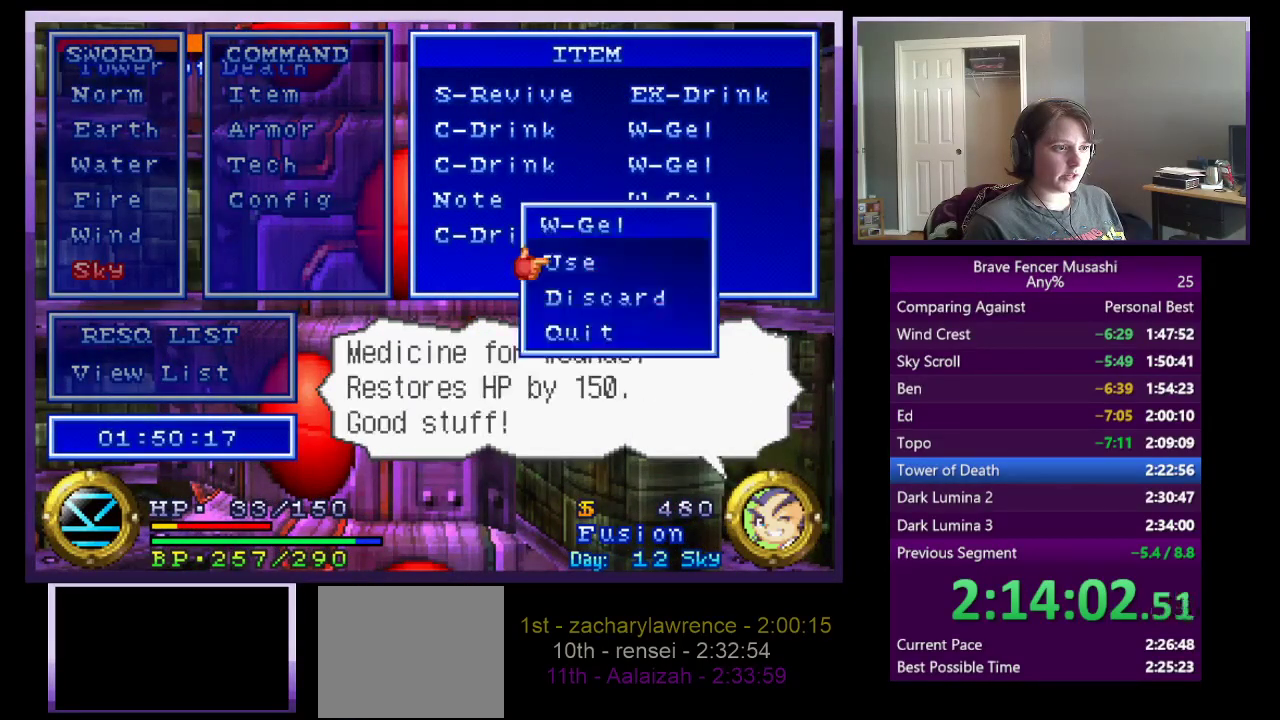
{"buttons": [], "left_stick": "left", "right_stick": "center", "events": [[50, "CROSS", "down"], [150, "CROSS", "up"], [250, "START", "down"], [400, "START", "up"], [417, "left_stick", "left"]]}
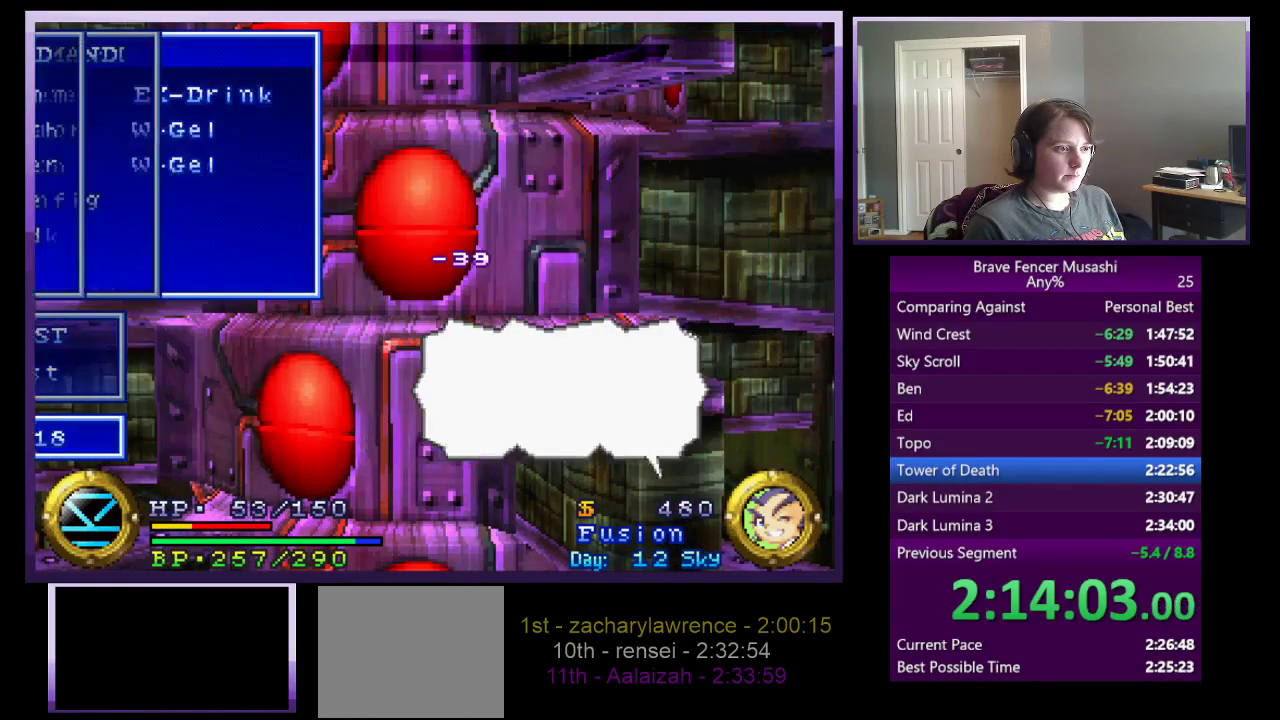
{"buttons": [], "left_stick": "right", "right_stick": "center", "events": [[367, "left_stick", "center"], [467, "left_stick", "right"]]}
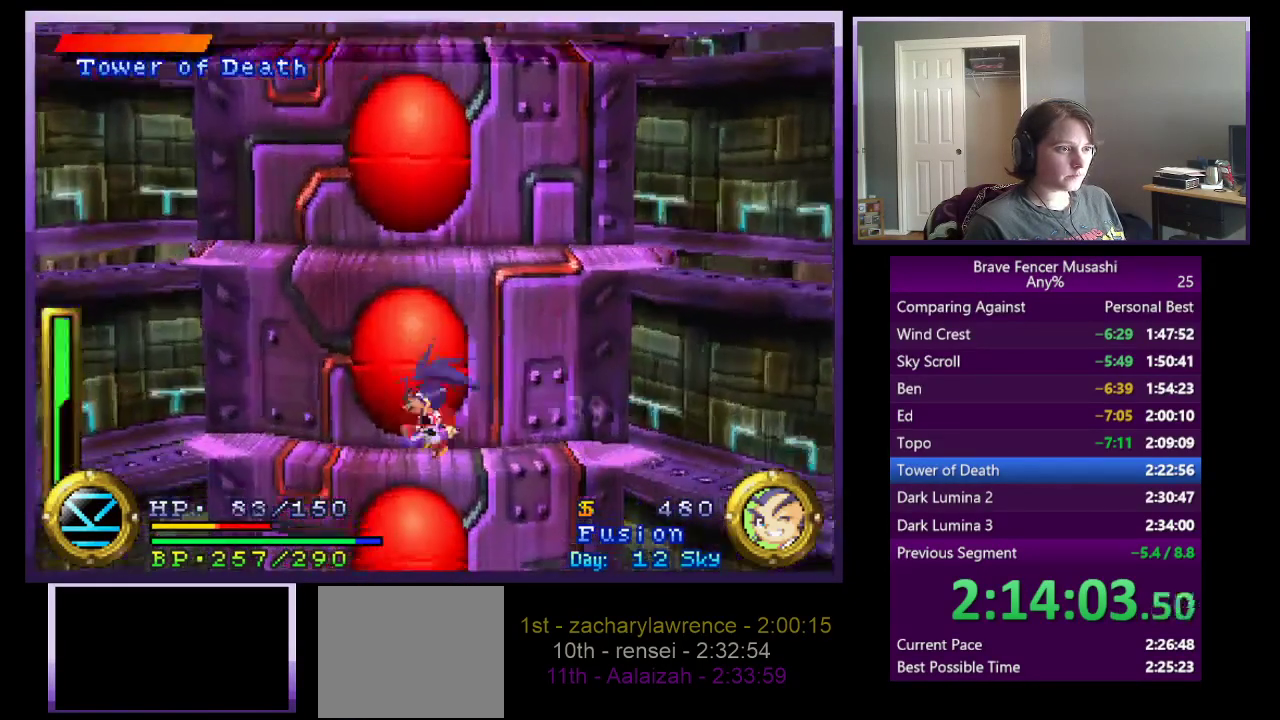
{"buttons": ["CROSS"], "left_stick": "center", "right_stick": "center", "events": [[183, "left_stick", "center"], [217, "CROSS", "down"]]}
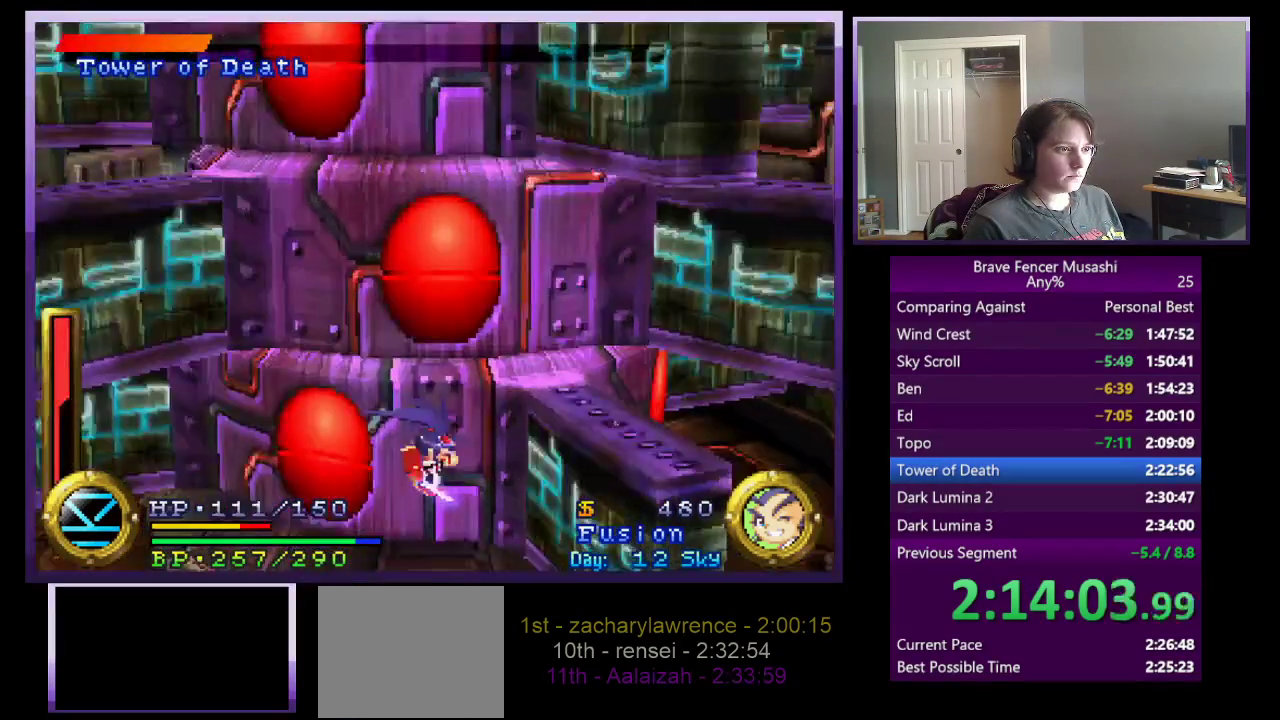
{"buttons": [], "left_stick": "right", "right_stick": "center", "events": [[167, "left_stick", "up-left"], [333, "left_stick", "up-right"], [467, "CROSS", "up"], [467, "left_stick", "right"]]}
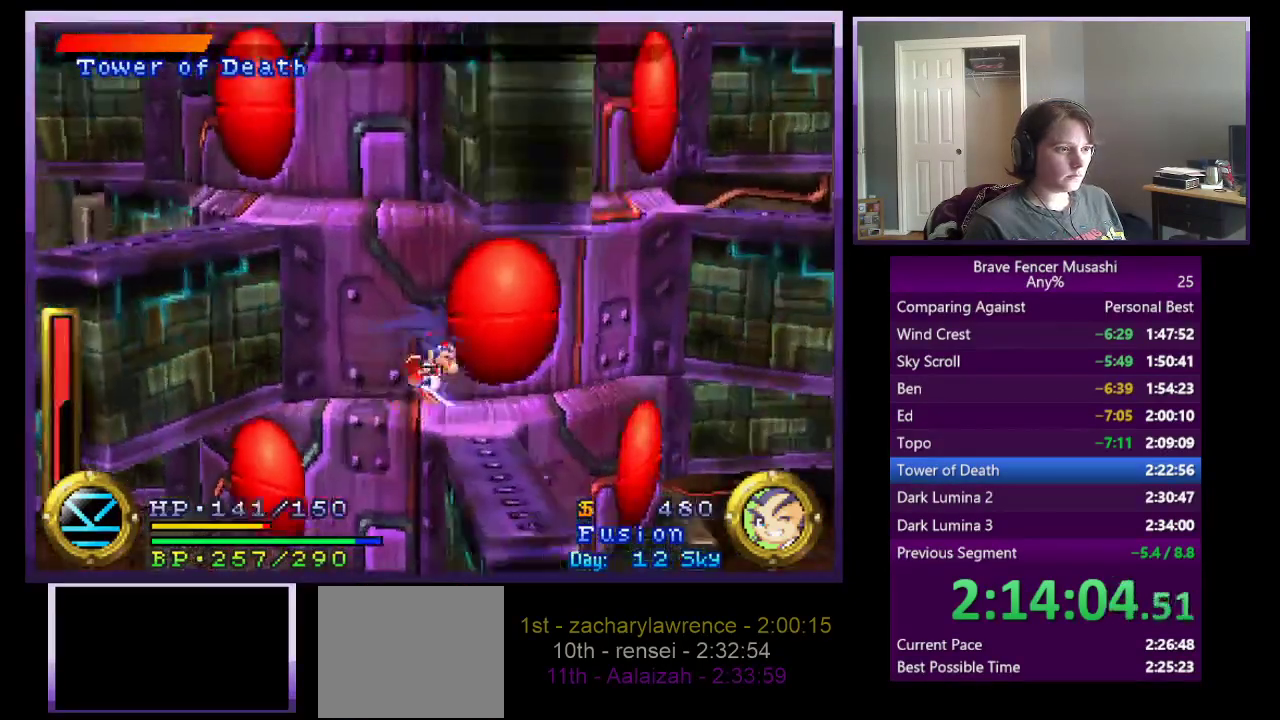
{"buttons": ["CROSS"], "left_stick": "right", "right_stick": "center", "events": [[450, "CROSS", "down"]]}